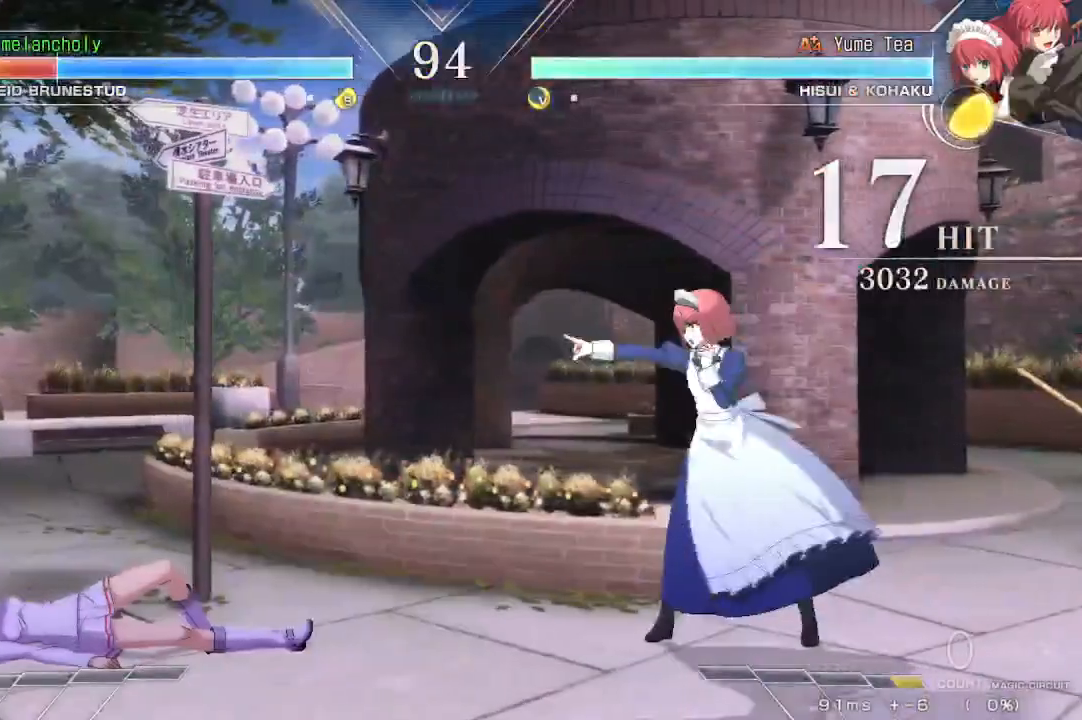
Gameplay with a controller (arcade stick); each line is a JSON object with the inputs held at the frame after it (dt_ms = milliseconds from this image to that frame). "events" lists button and stick changes between this image and that frame as [ms after this image, input, new state], when the widget could be followed in between. Not read: L3 R3 TRIANGLE other_buttons.
{"dt_ms": 500, "buttons": ["DPAD_LEFT"], "events": [[250, "SQUARE", "up"]]}
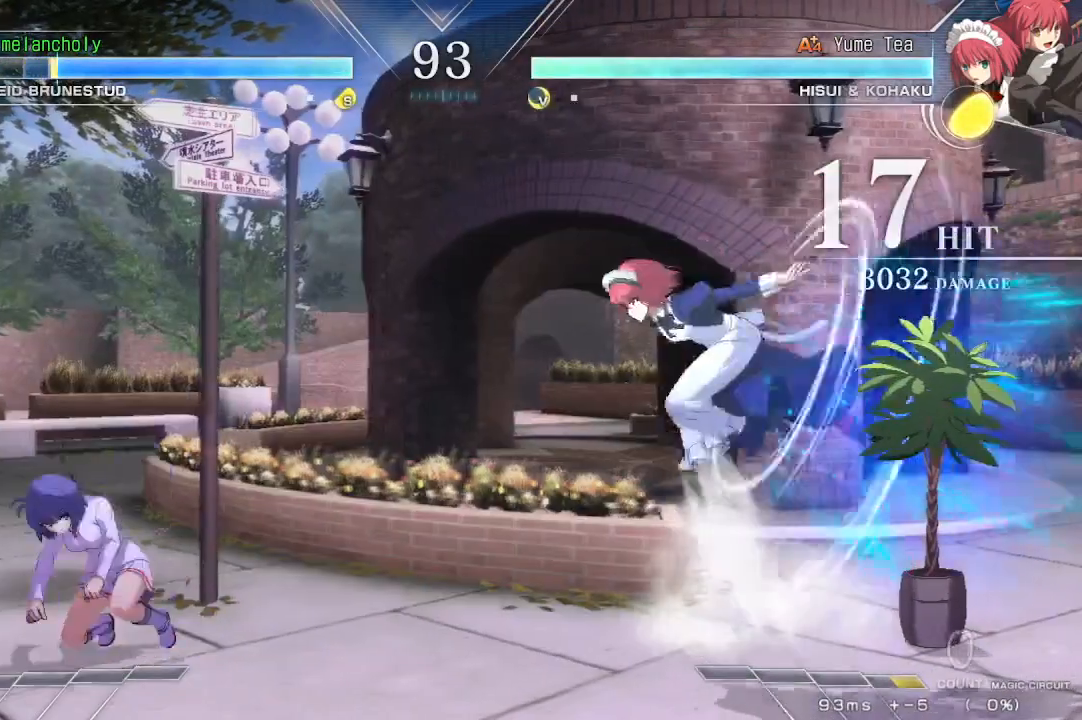
{"dt_ms": 500, "buttons": ["DPAD_LEFT"], "events": []}
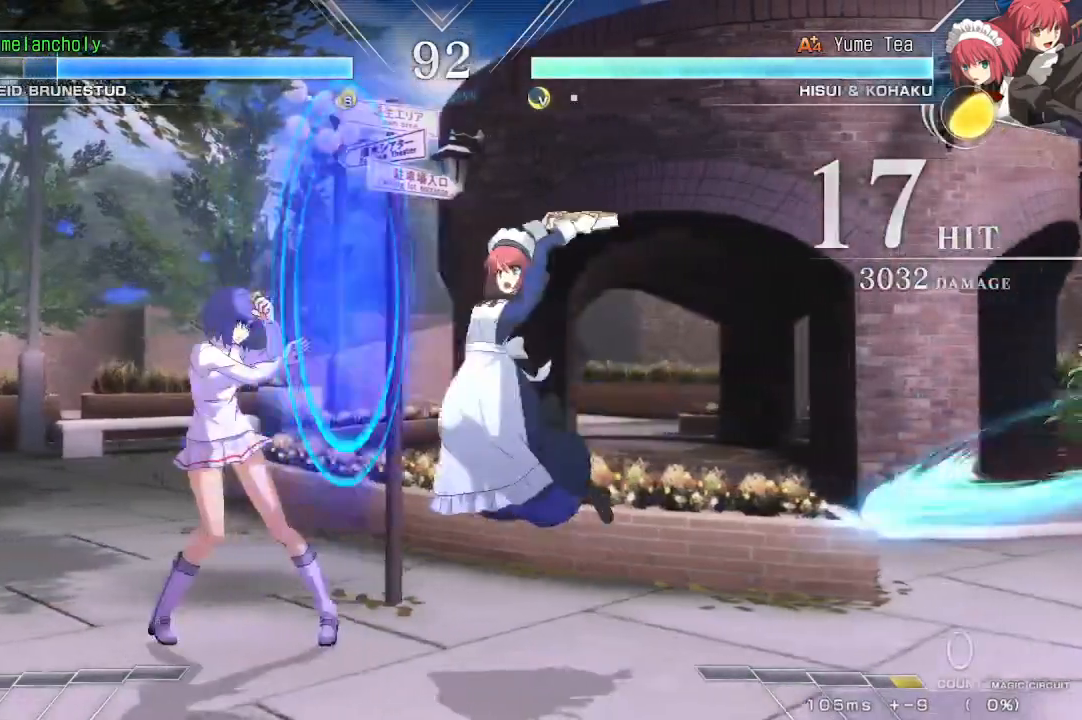
{"dt_ms": 500, "buttons": ["DPAD_DOWN", "DPAD_RIGHT"], "events": [[50, "DPAD_DOWN", "down"], [67, "DPAD_LEFT", "up"], [100, "DPAD_RIGHT", "down"], [150, "R1", "down"], [217, "R1", "up"], [283, "R1", "down"], [333, "R1", "up"], [383, "R1", "down"], [467, "R1", "up"]]}
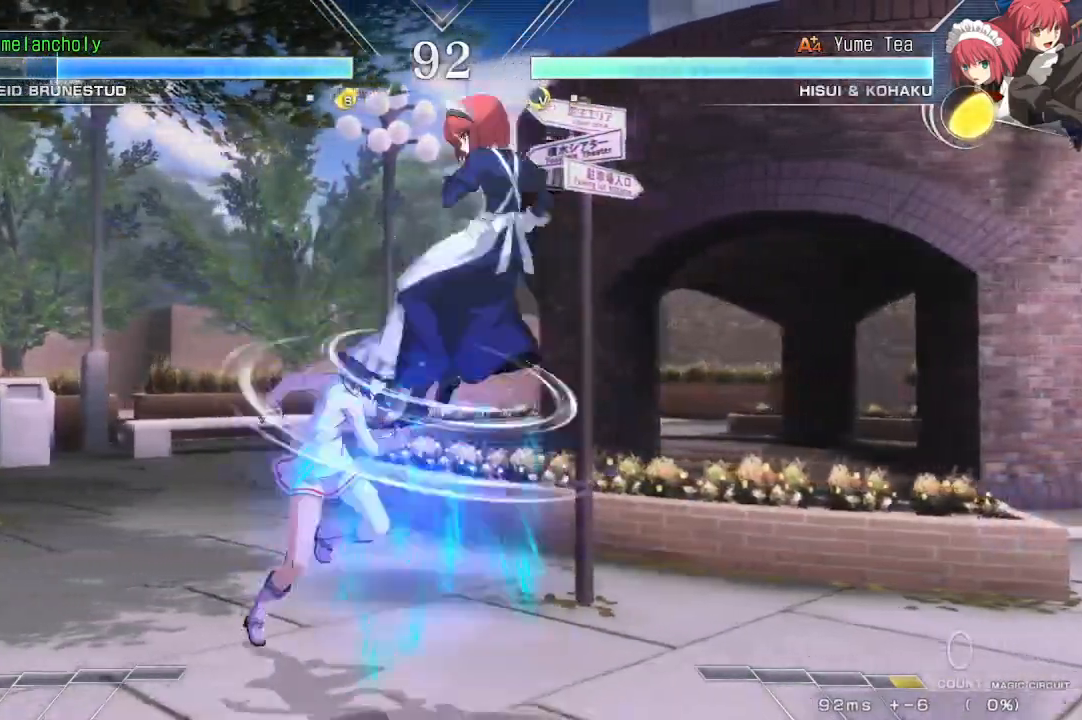
{"dt_ms": 500, "buttons": ["DPAD_DOWN", "DPAD_LEFT"], "events": [[17, "R1", "down"], [183, "R1", "up"], [217, "DPAD_RIGHT", "up"], [250, "R1", "down"], [317, "R1", "up"], [367, "DPAD_LEFT", "down"]]}
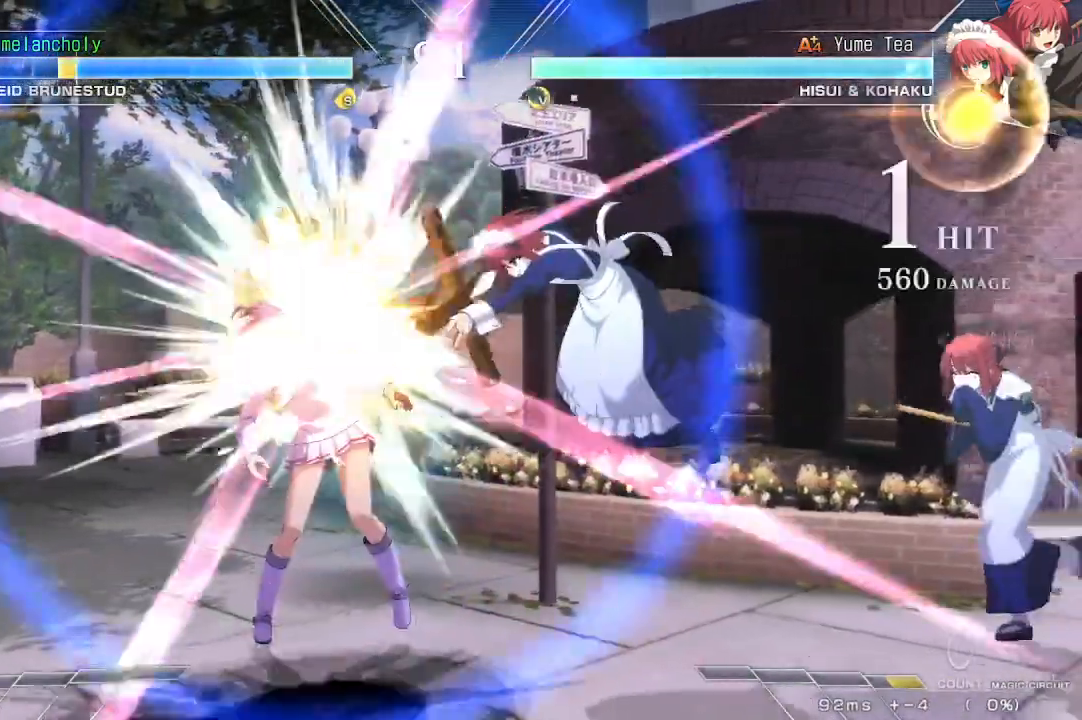
{"dt_ms": 500, "buttons": ["DPAD_DOWN", "DPAD_LEFT"], "events": []}
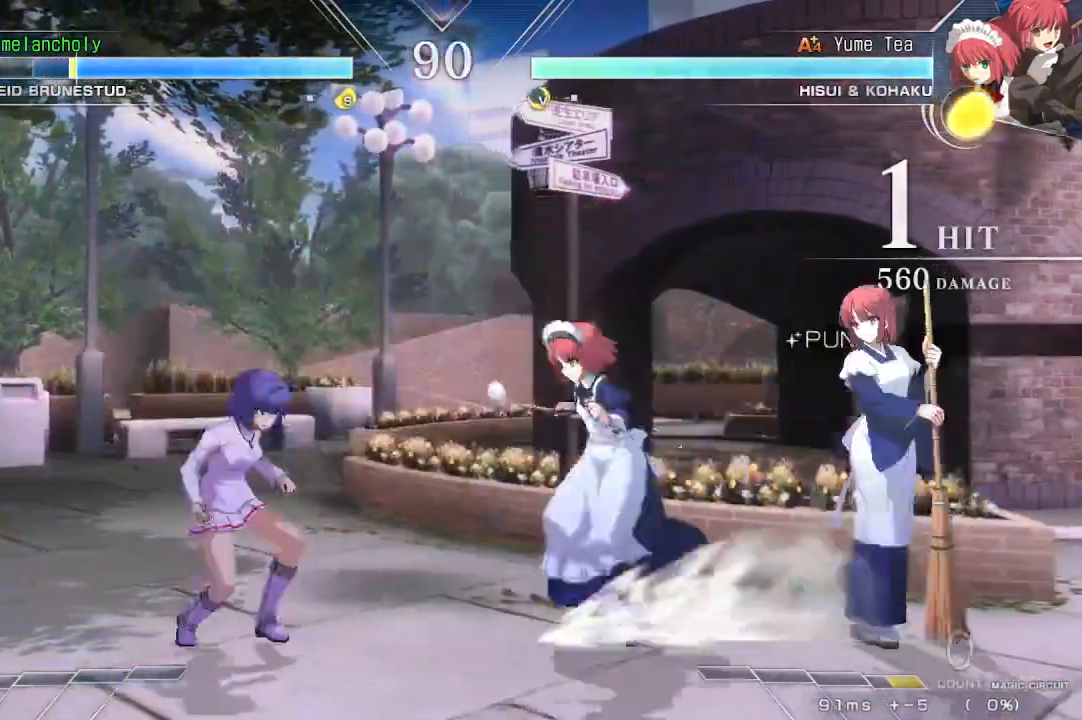
{"dt_ms": 500, "buttons": ["DPAD_DOWN"], "events": [[483, "DPAD_LEFT", "up"]]}
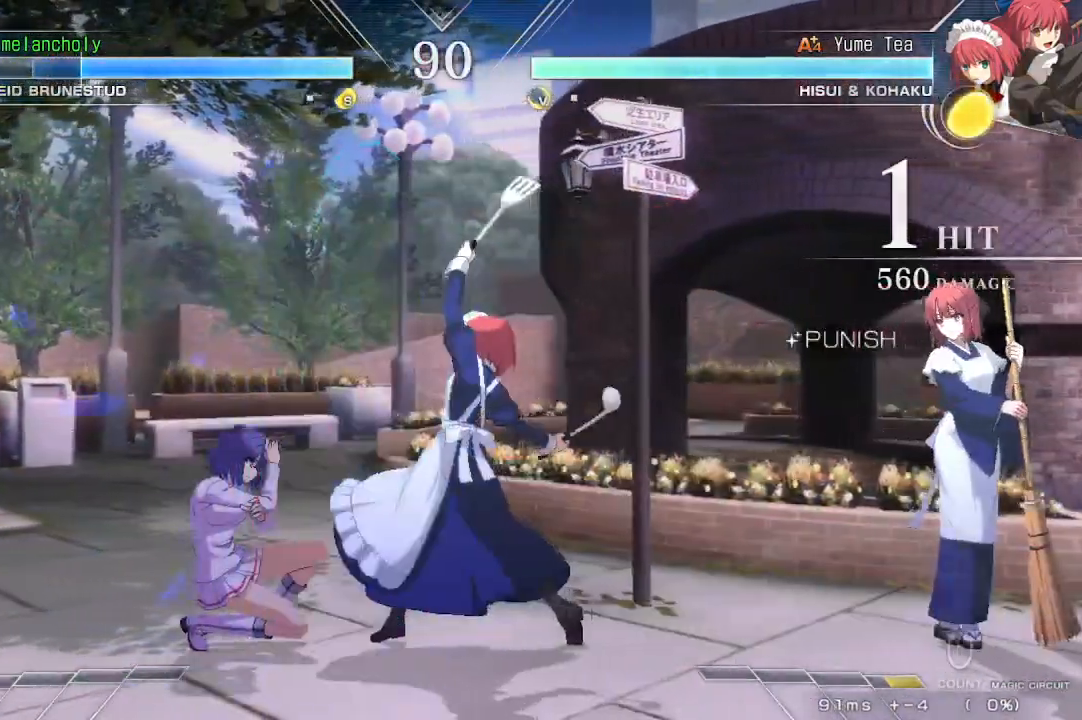
{"dt_ms": 500, "buttons": ["DPAD_DOWN", "DPAD_RIGHT"], "events": [[33, "DPAD_RIGHT", "down"], [33, "R1", "down"], [100, "R1", "up"], [167, "R1", "down"], [217, "R1", "up"], [267, "R1", "down"], [367, "R1", "up"]]}
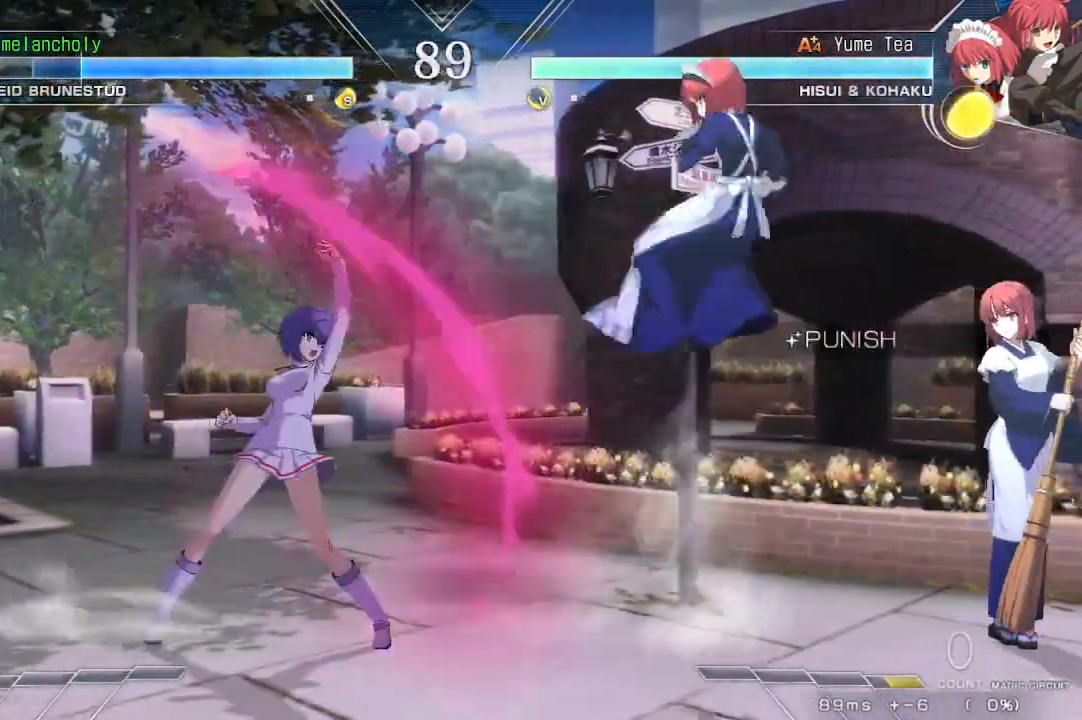
{"dt_ms": 500, "buttons": ["DPAD_DOWN", "DPAD_RIGHT"], "events": [[100, "DPAD_RIGHT", "up"], [117, "DPAD_DOWN", "up"], [150, "DPAD_LEFT", "down"], [483, "DPAD_LEFT", "up"], [500, "DPAD_DOWN", "down"], [500, "DPAD_RIGHT", "down"]]}
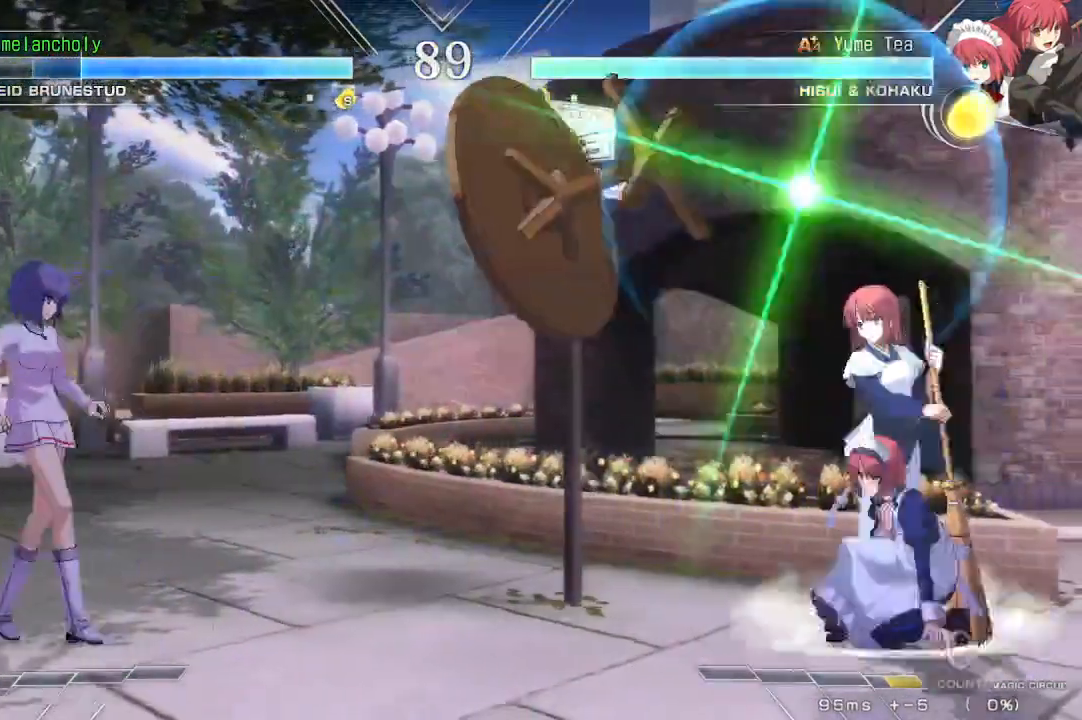
{"dt_ms": 500, "buttons": ["DPAD_LEFT"], "events": [[150, "DPAD_LEFT", "down"], [150, "DPAD_RIGHT", "up"], [167, "DPAD_DOWN", "up"]]}
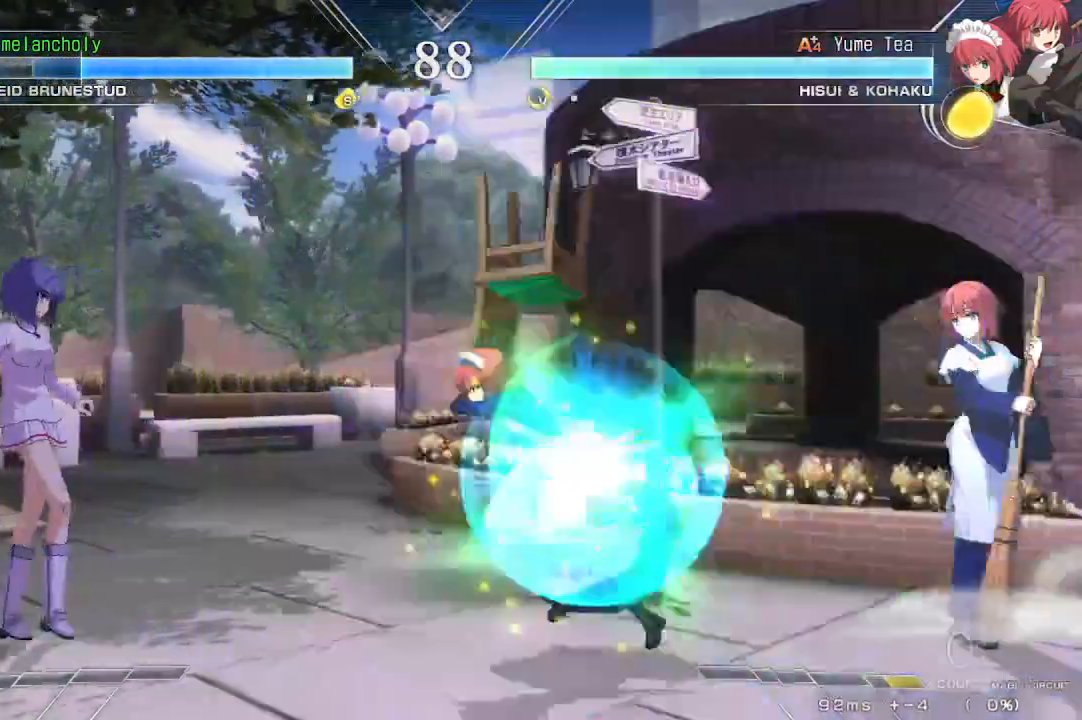
{"dt_ms": 500, "buttons": ["CROSS", "DPAD_DOWN", "DPAD_LEFT"], "events": [[133, "CROSS", "down"], [217, "DPAD_DOWN", "down"]]}
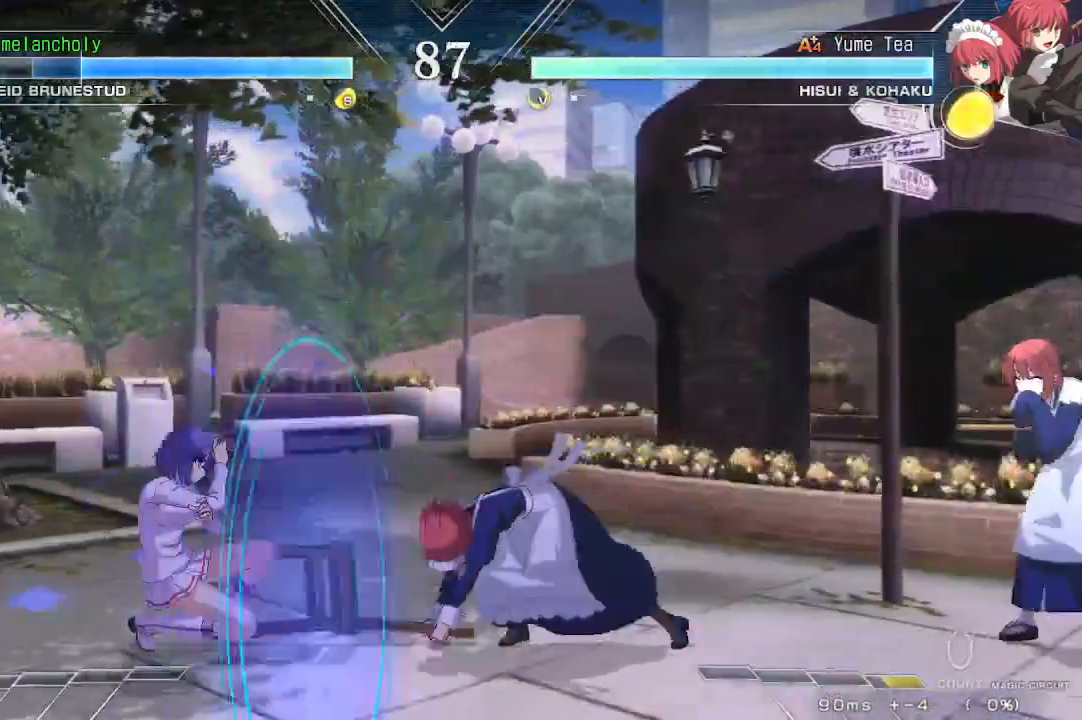
{"dt_ms": 500, "buttons": ["DPAD_LEFT"], "events": [[117, "CROSS", "up"], [400, "DPAD_DOWN", "up"]]}
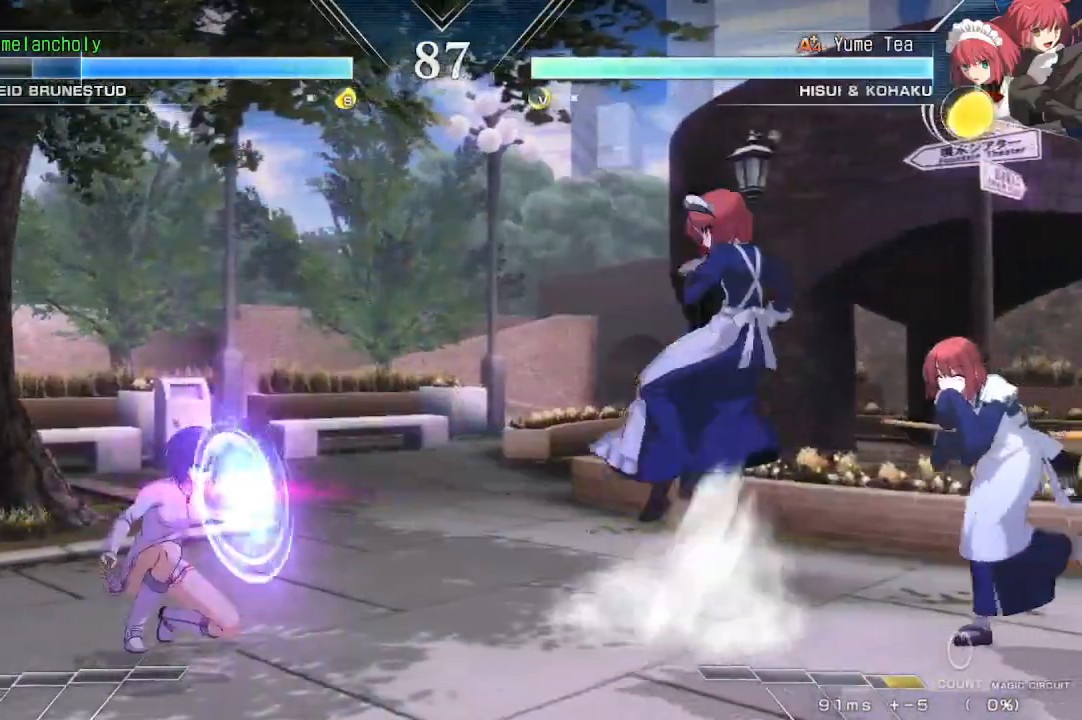
{"dt_ms": 500, "buttons": ["DPAD_LEFT"], "events": []}
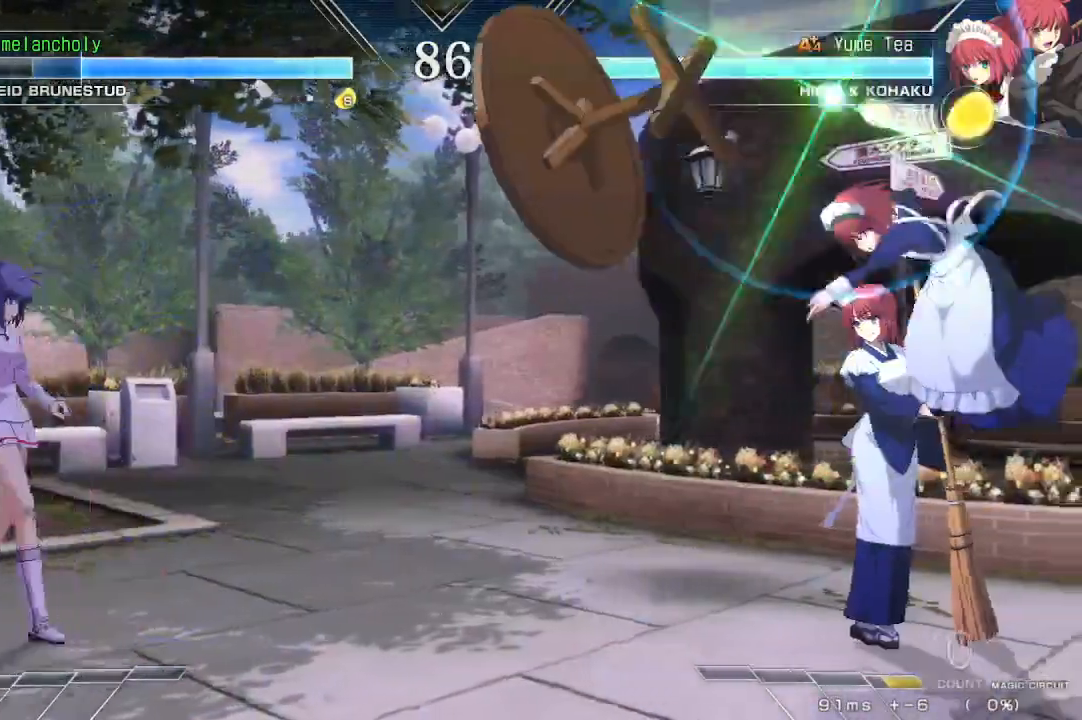
{"dt_ms": 500, "buttons": ["DPAD_LEFT"], "events": [[33, "DPAD_LEFT", "up"], [50, "DPAD_RIGHT", "down"], [167, "DPAD_LEFT", "down"], [167, "DPAD_RIGHT", "up"]]}
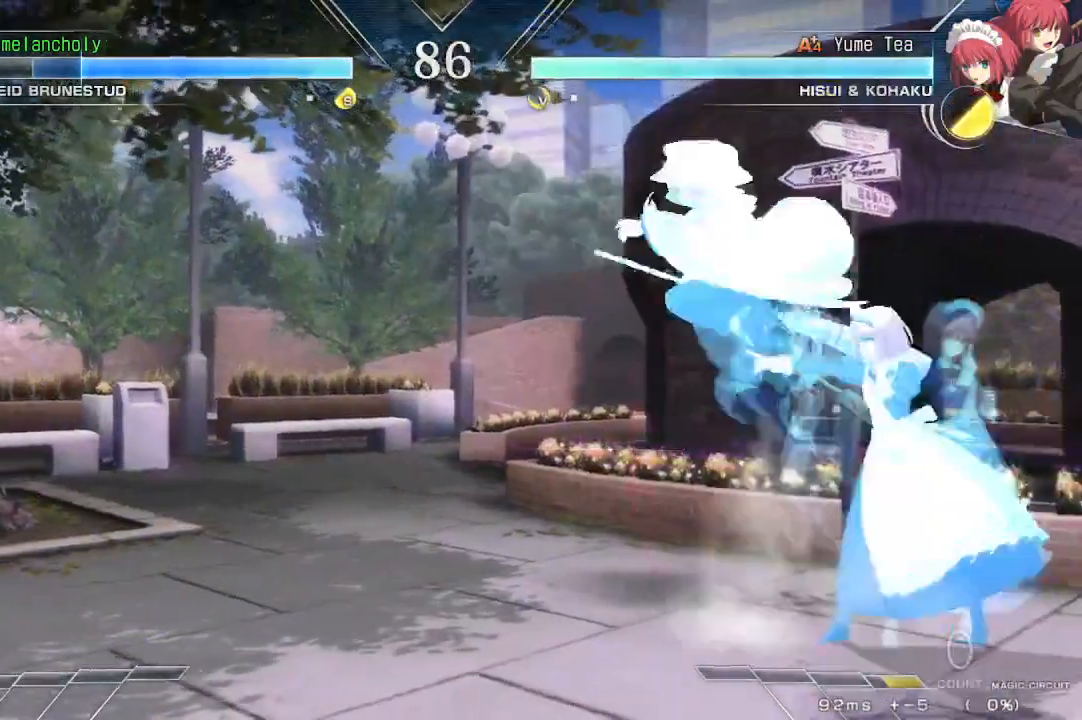
{"dt_ms": 500, "buttons": ["DPAD_LEFT"], "events": [[100, "DPAD_LEFT", "up"], [100, "DPAD_RIGHT", "down"], [250, "DPAD_RIGHT", "up"], [283, "DPAD_RIGHT", "down"], [450, "DPAD_RIGHT", "up"], [483, "DPAD_LEFT", "down"]]}
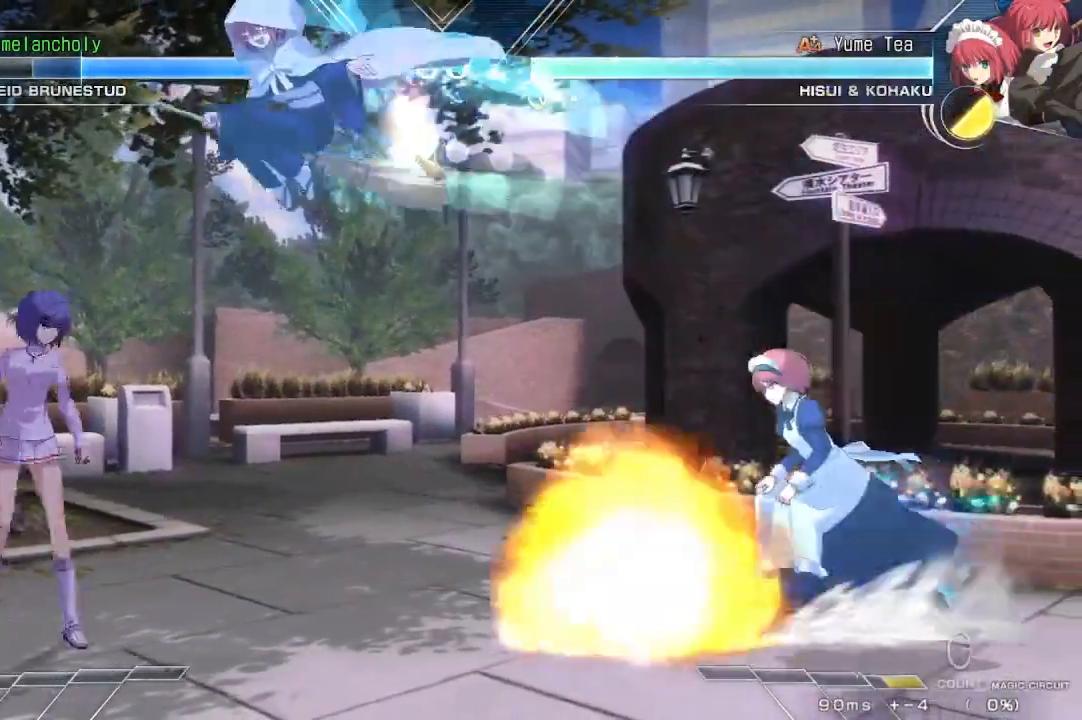
{"dt_ms": 500, "buttons": ["CROSS", "DPAD_LEFT"], "events": [[333, "CROSS", "down"]]}
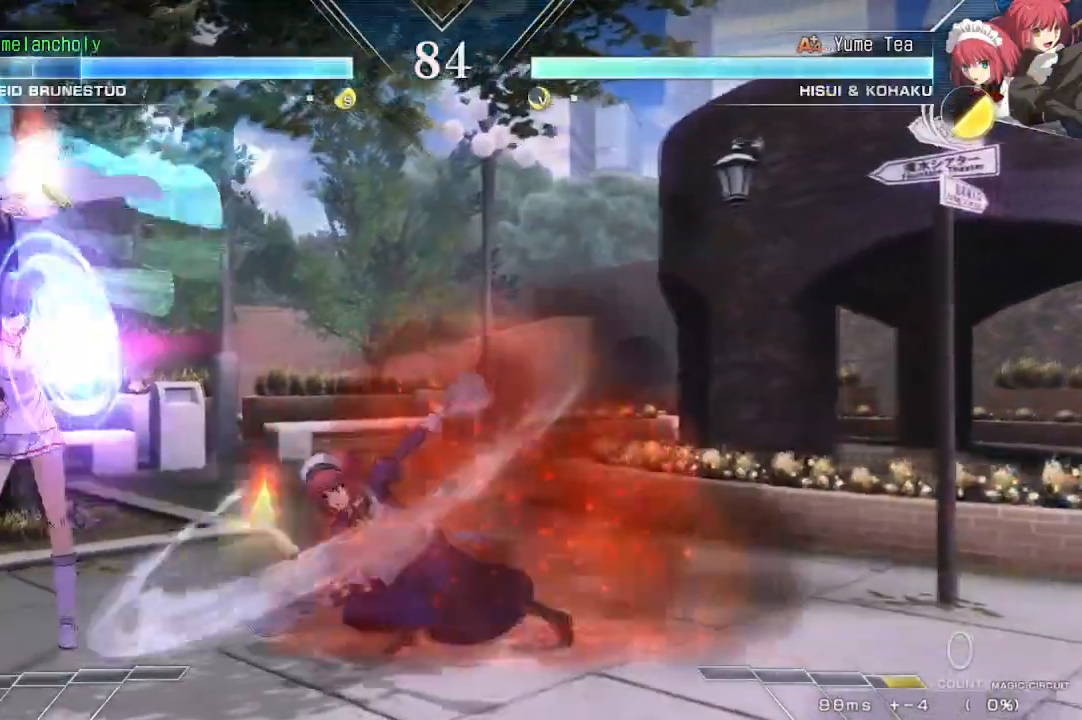
{"dt_ms": 1000, "buttons": ["CROSS"]}
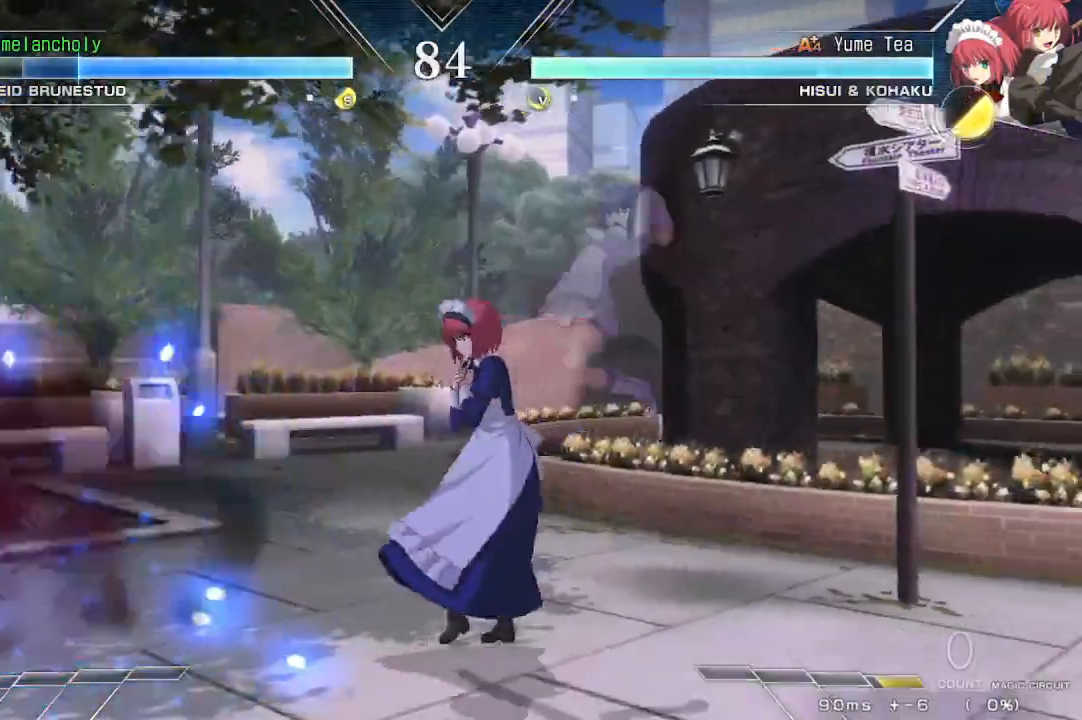
{"dt_ms": 500, "buttons": ["DPAD_DOWN", "DPAD_LEFT"], "events": [[17, "DPAD_RIGHT", "down"], [167, "DPAD_DOWN", "down"], [200, "CROSS", "up"], [467, "DPAD_LEFT", "down"], [467, "DPAD_RIGHT", "up"]]}
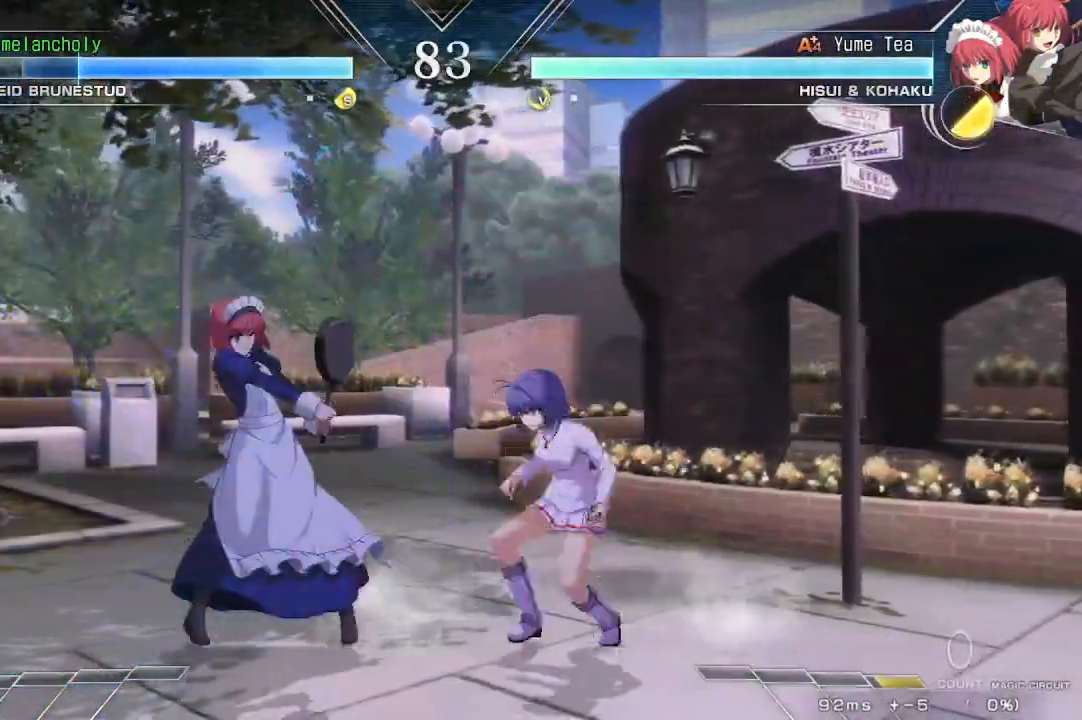
{"dt_ms": 500, "buttons": ["DPAD_RIGHT"], "events": [[50, "R1", "down"], [250, "R1", "up"], [350, "DPAD_LEFT", "up"], [400, "DPAD_DOWN", "up"], [400, "DPAD_RIGHT", "down"]]}
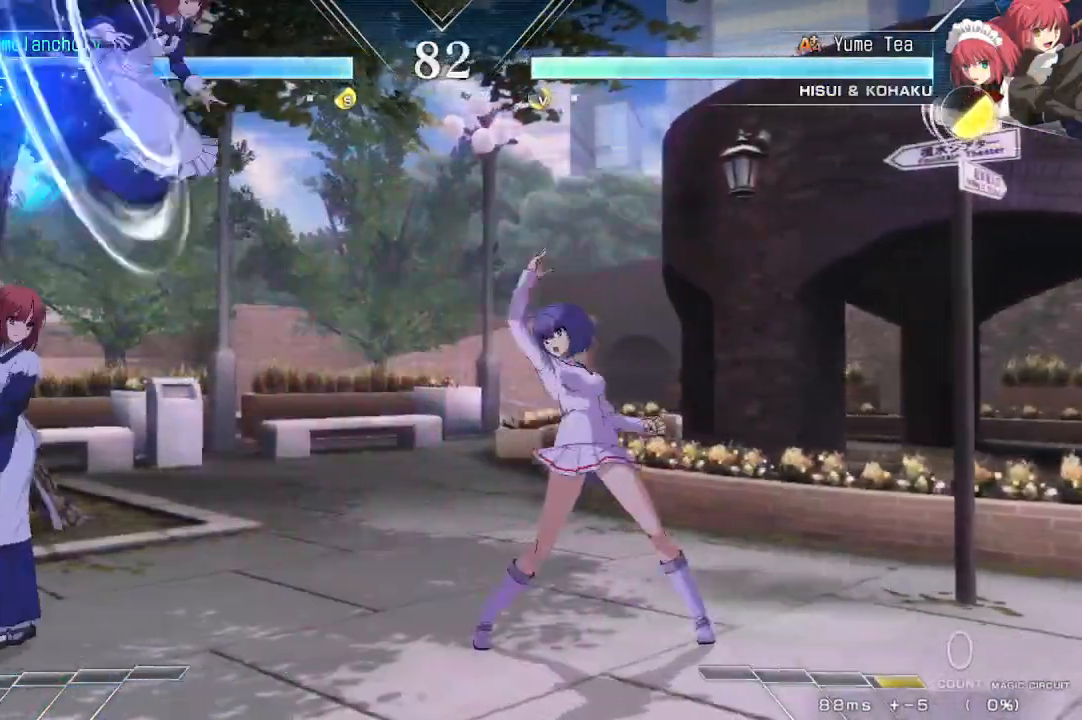
{"dt_ms": 500, "buttons": ["DPAD_DOWN", "DPAD_RIGHT"], "events": [[267, "DPAD_DOWN", "down"], [267, "DPAD_RIGHT", "up"], [300, "DPAD_LEFT", "down"], [317, "R1", "down"], [467, "DPAD_LEFT", "up"], [500, "DPAD_RIGHT", "down"], [500, "R1", "up"]]}
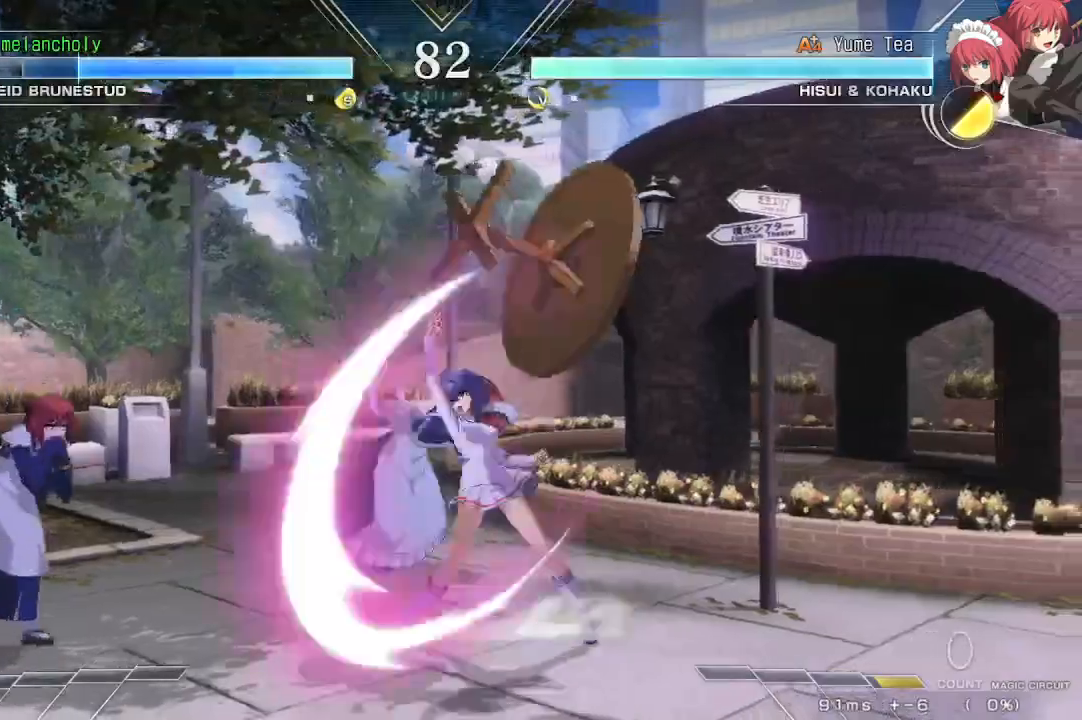
{"dt_ms": 500, "buttons": ["R1", "DPAD_DOWN"], "events": [[300, "DPAD_RIGHT", "up"], [433, "R1", "down"]]}
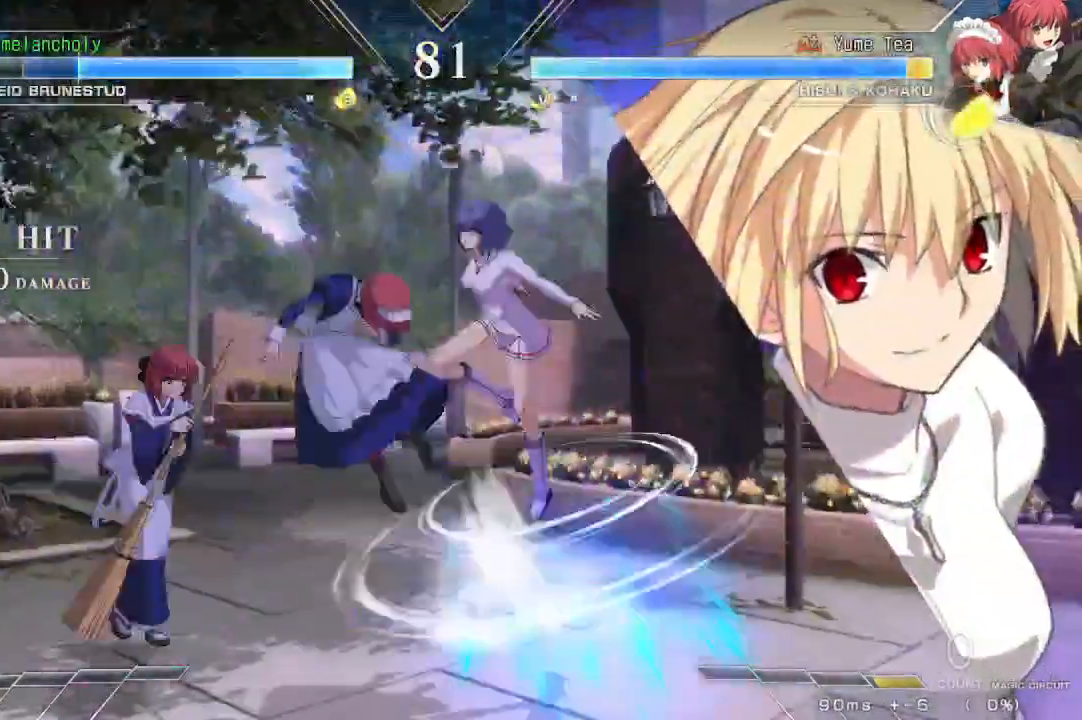
{"dt_ms": 500, "buttons": ["R1", "DPAD_DOWN"], "events": []}
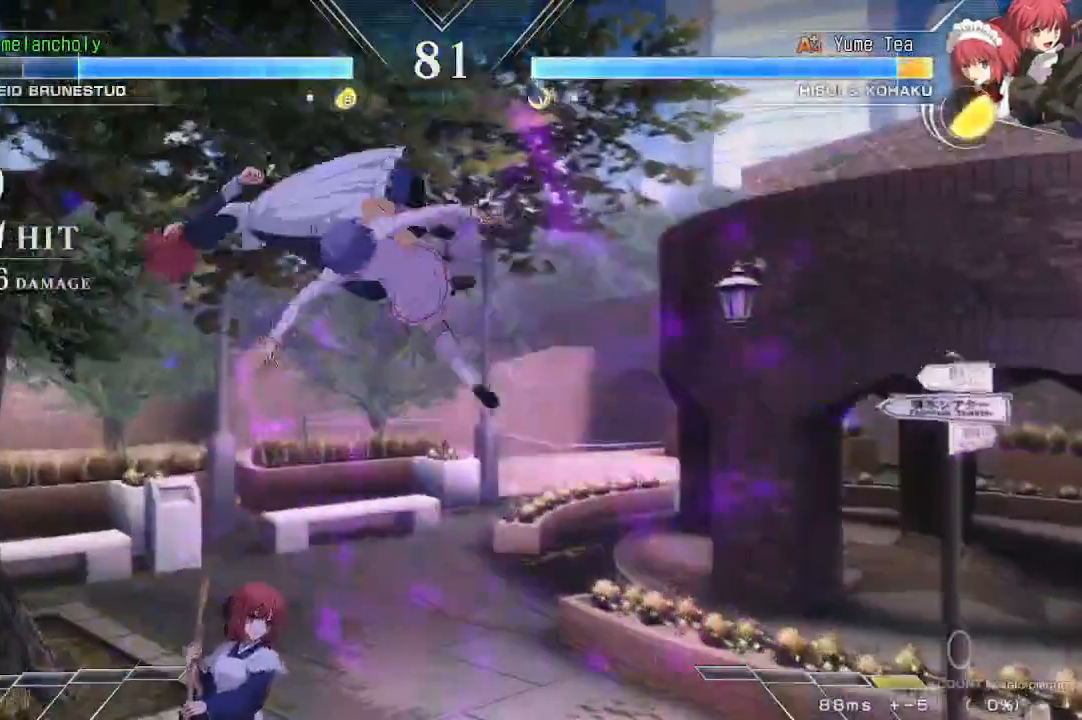
{"dt_ms": 500, "buttons": [], "events": [[33, "DPAD_DOWN", "up"], [33, "R1", "up"]]}